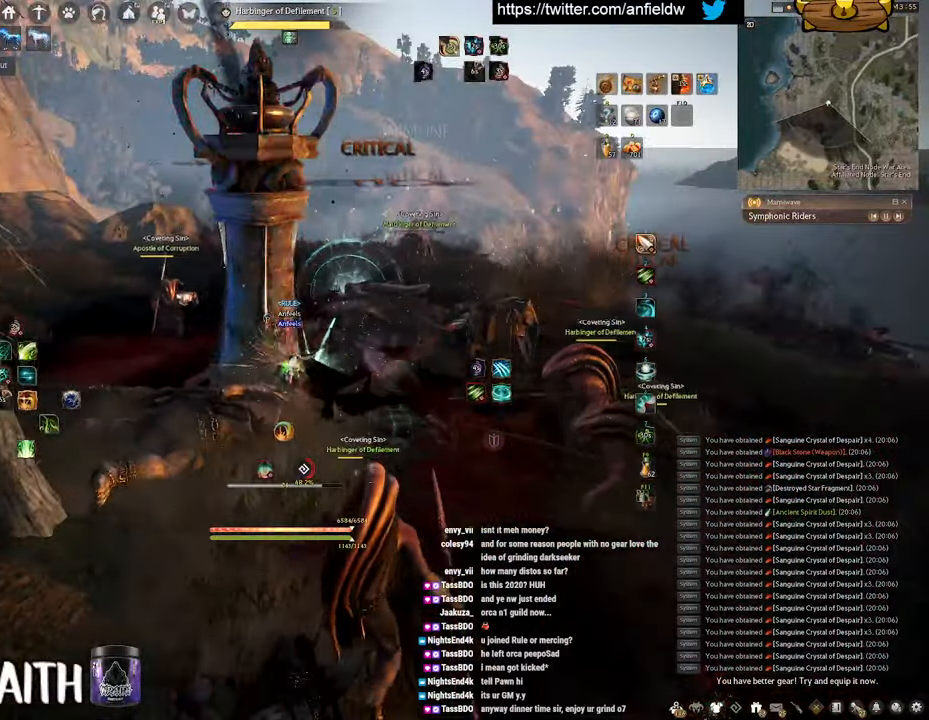
Gameplay with keyboard and mouse; each line is a JSON object with the keys and mouse buttons held at the frame after it. "events" lists presses ("down") and releases ("up") of "a", "c", "d", "e", "f", "q", "s", "shift", "space", "tab", "w", "x", "z", "mouse_left" and "mouse_right" between this image and that frame as [ms after this image, input, new state], when the widget could be followed in between. "mouse_left", "mouse_right" = the "left", "right" buttons of the "mouse" list. No other keys are recorded. Mouse movement is not recorded.
{"keys": ["a"], "mouse": [], "events": [[33, "q", "up"], [50, "d", "down"], [50, "w", "up"], [67, "mouse_left", "up"], [434, "d", "up"], [500, "a", "down"]]}
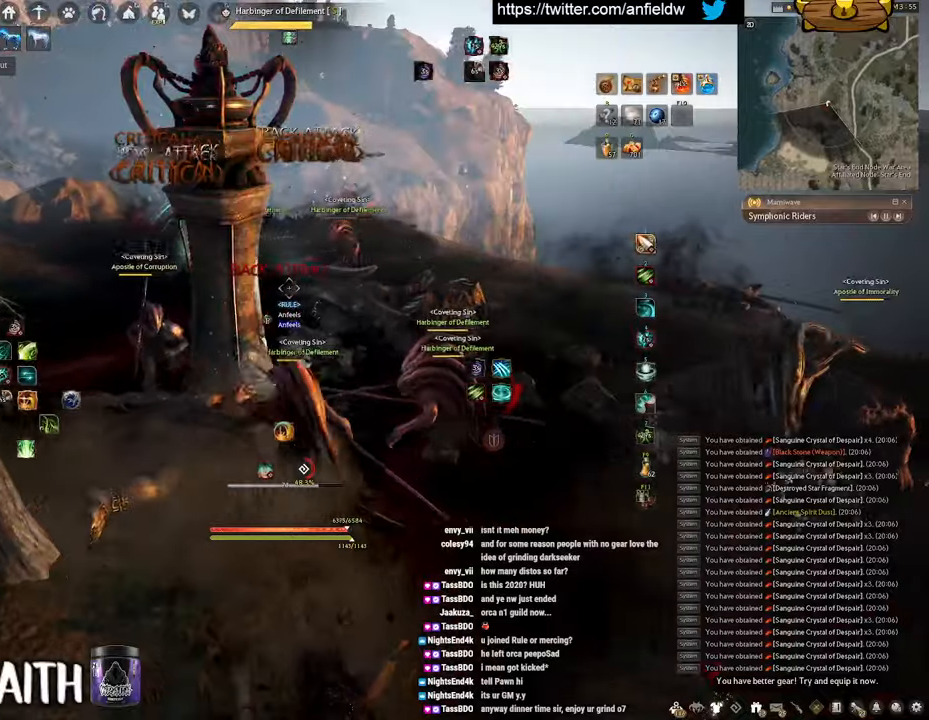
{"keys": ["f", "s"], "mouse": [], "events": [[67, "c", "down"], [217, "c", "up"], [234, "a", "up"], [317, "s", "down"], [384, "f", "down"]]}
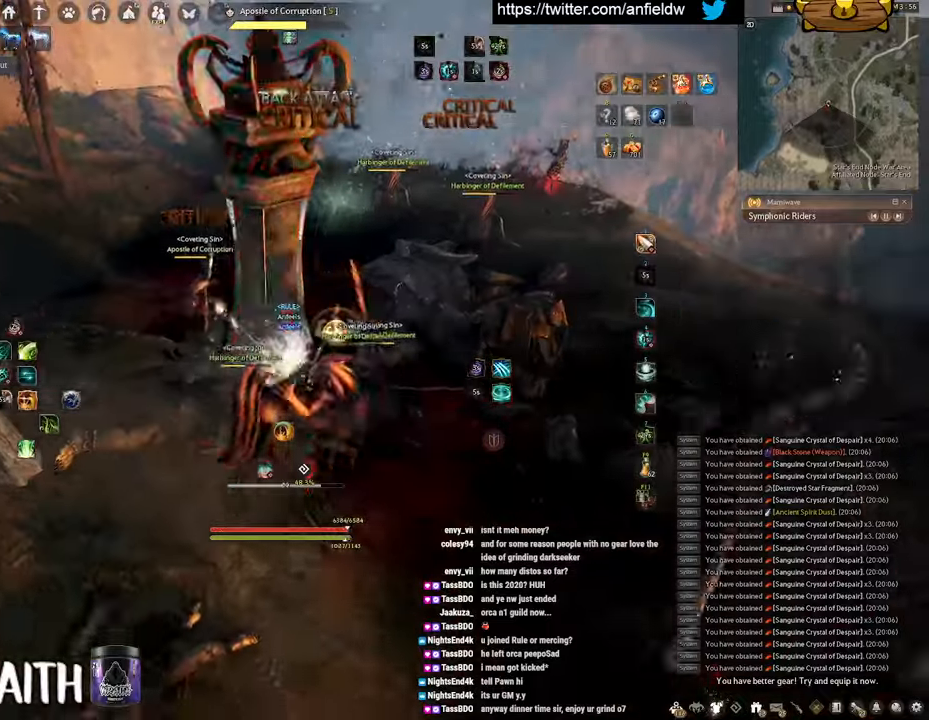
{"keys": ["f", "shift"], "mouse": [], "events": [[334, "s", "up"], [334, "shift", "down"]]}
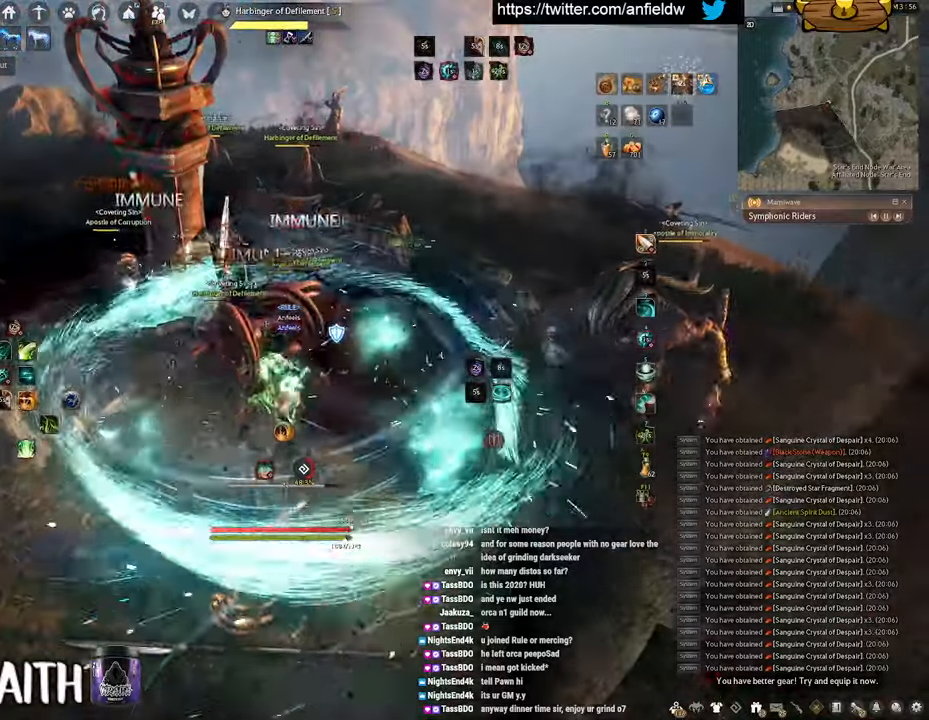
{"keys": ["f", "s"], "mouse": [], "events": [[217, "shift", "up"], [234, "s", "down"]]}
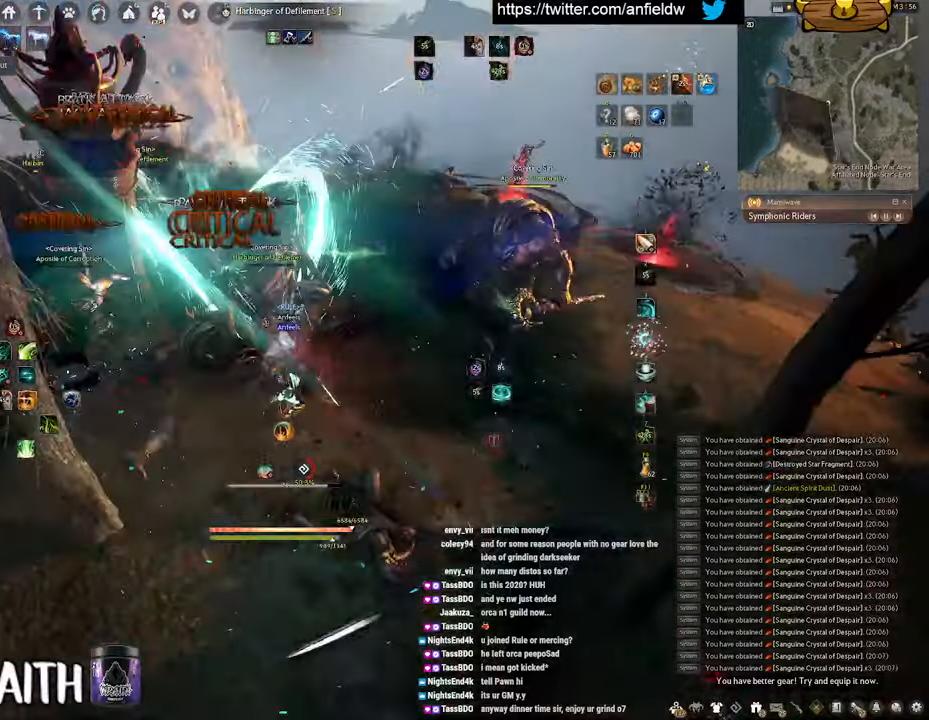
{"keys": [], "mouse": ["left"], "events": [[50, "s", "up"], [100, "f", "up"], [200, "mouse_left", "down"]]}
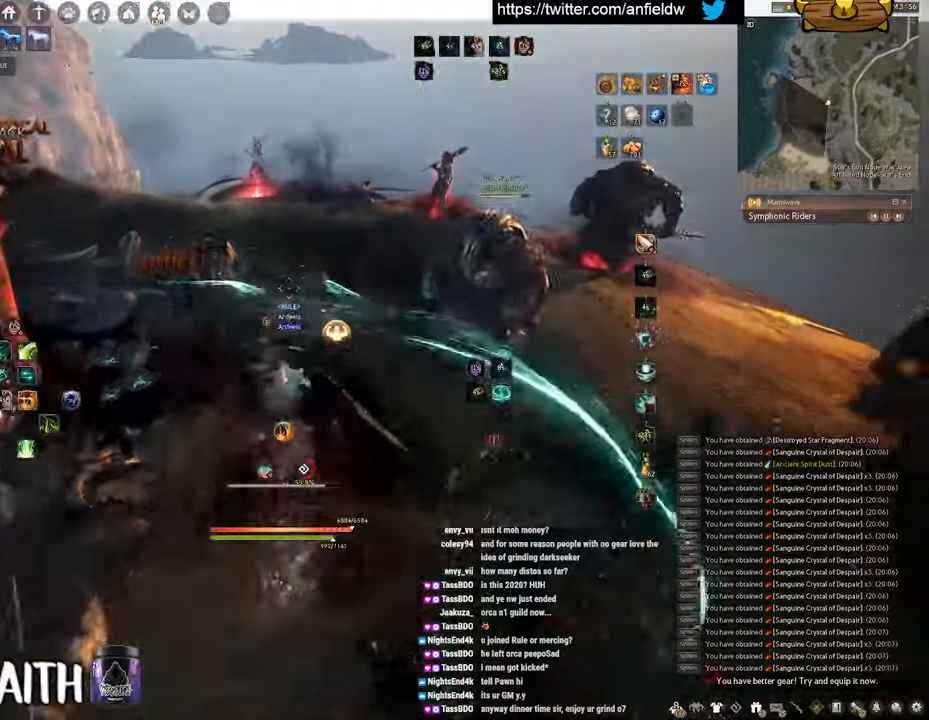
{"keys": [], "mouse": [], "events": [[117, "mouse_left", "up"], [184, "q", "down"], [500, "q", "up"]]}
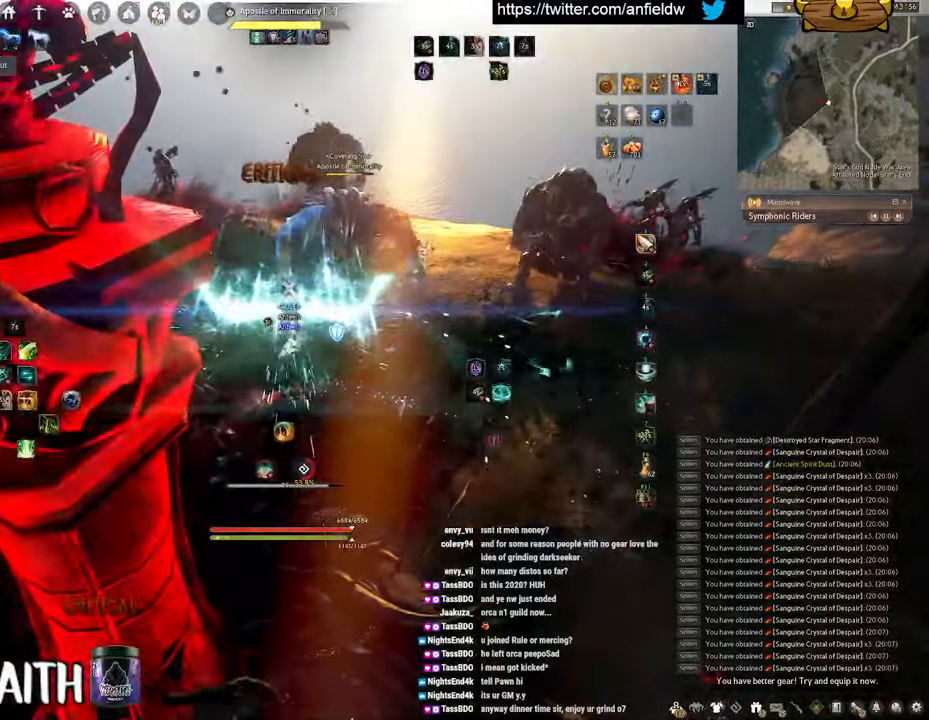
{"keys": ["f", "w"], "mouse": [], "events": [[117, "w", "down"], [200, "f", "down"]]}
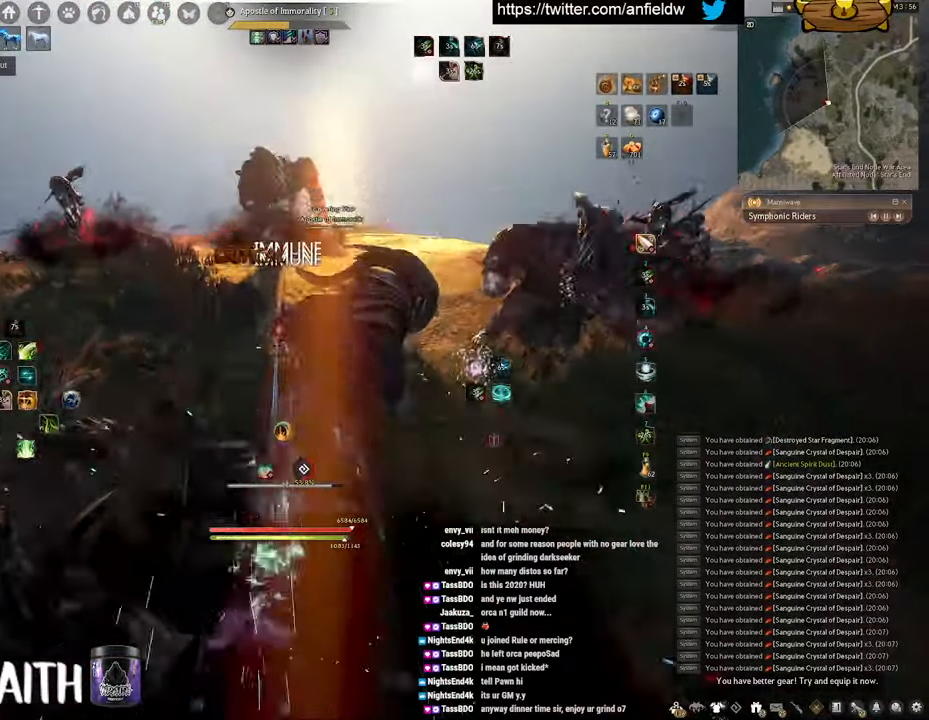
{"keys": ["f", "s"], "mouse": [], "events": [[67, "w", "up"], [267, "s", "down"]]}
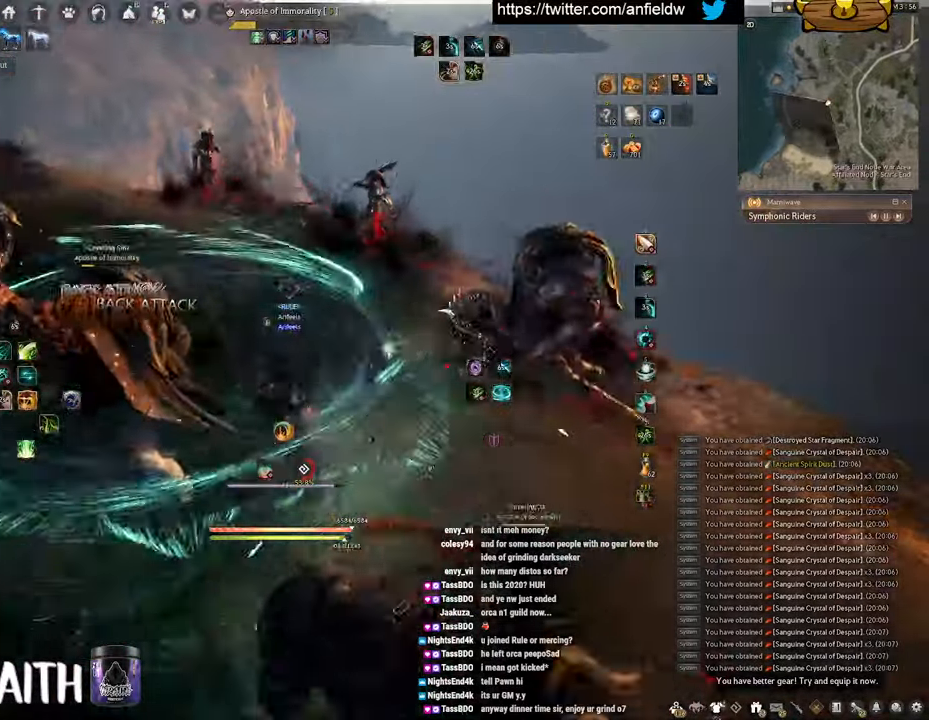
{"keys": [], "mouse": [], "events": [[300, "s", "up"], [317, "f", "up"]]}
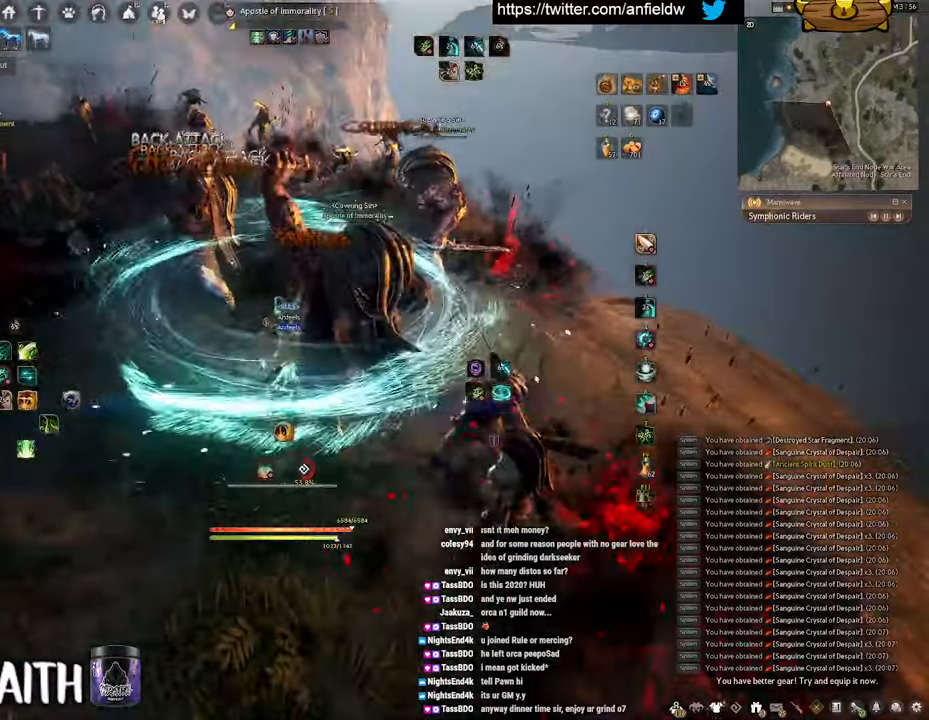
{"keys": ["q"], "mouse": [], "events": [[317, "q", "down"]]}
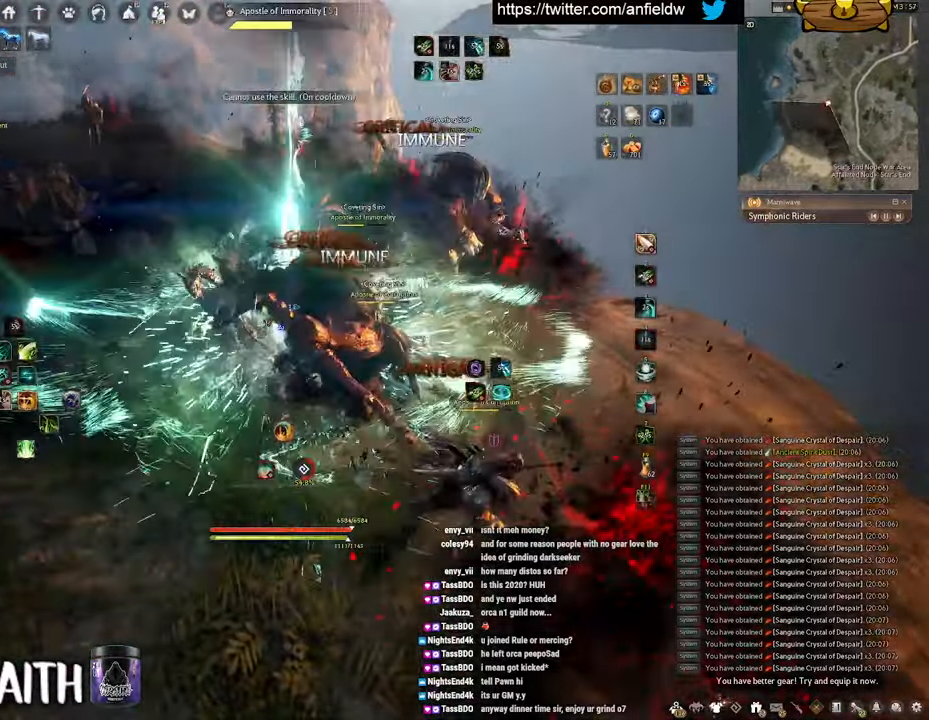
{"keys": ["space"], "mouse": [], "events": [[134, "space", "down"], [184, "q", "up"]]}
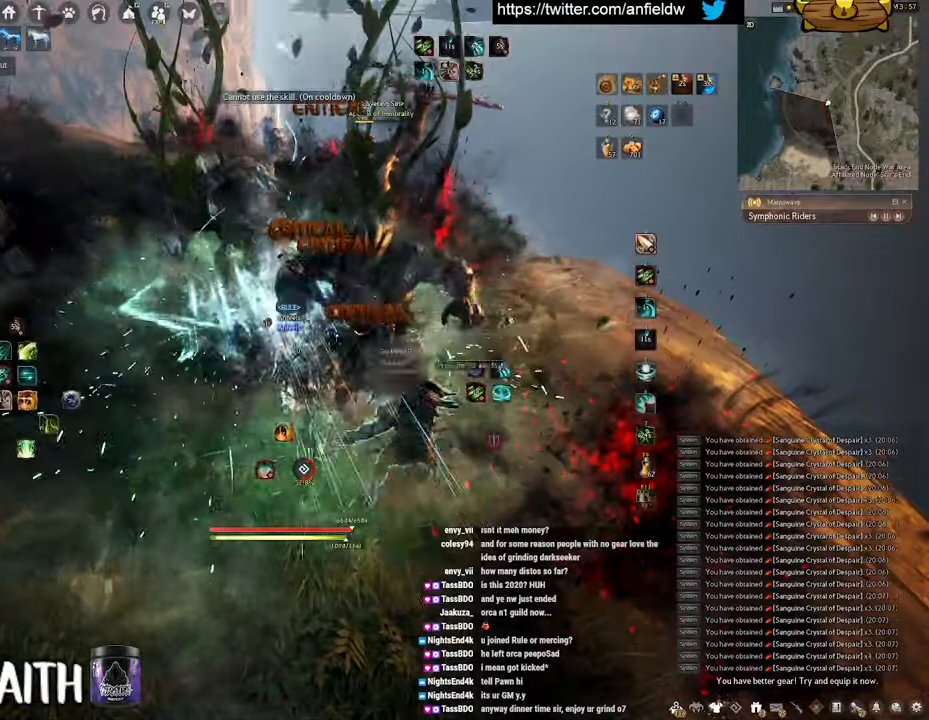
{"keys": [], "mouse": [], "events": [[433, "space", "up"]]}
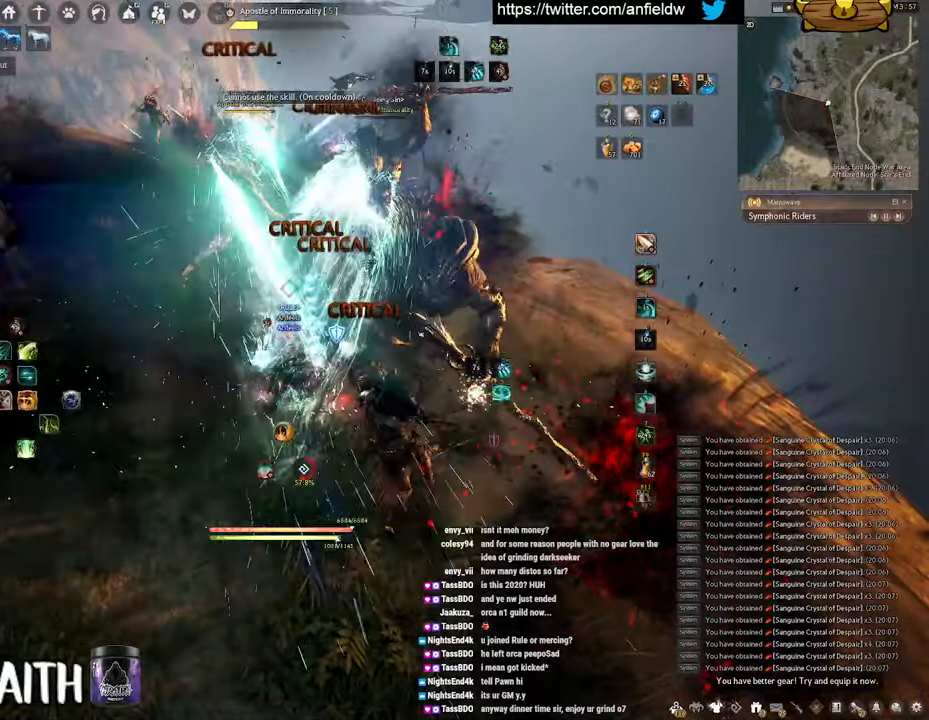
{"keys": ["f", "w"], "mouse": [], "events": [[16, "w", "down"], [116, "f", "down"]]}
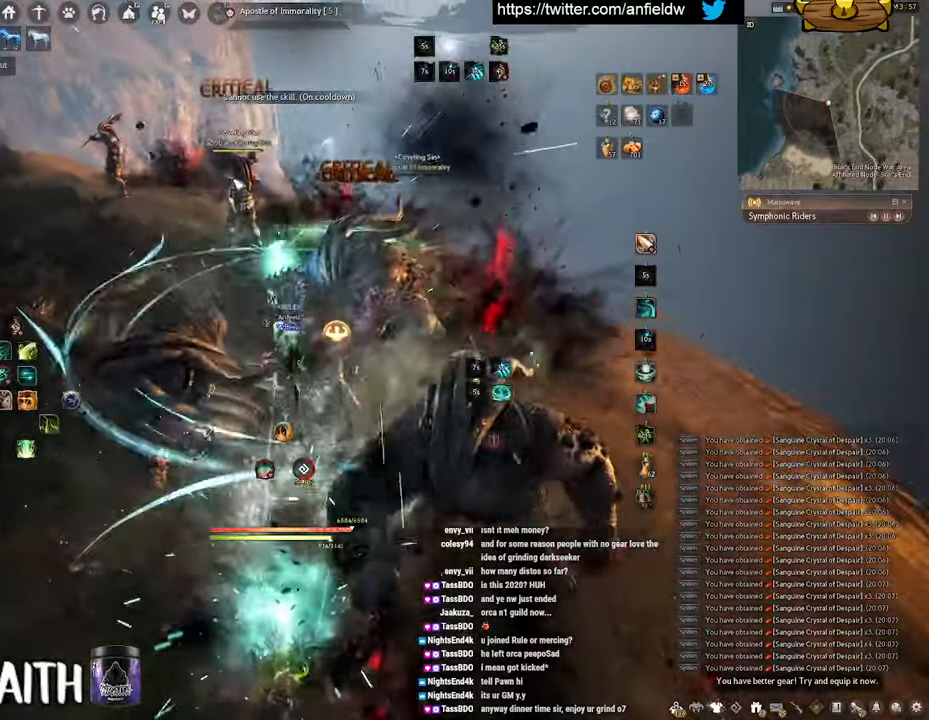
{"keys": [], "mouse": [], "events": [[66, "f", "up"], [66, "mouse_left", "down"], [66, "w", "up"], [466, "mouse_left", "up"]]}
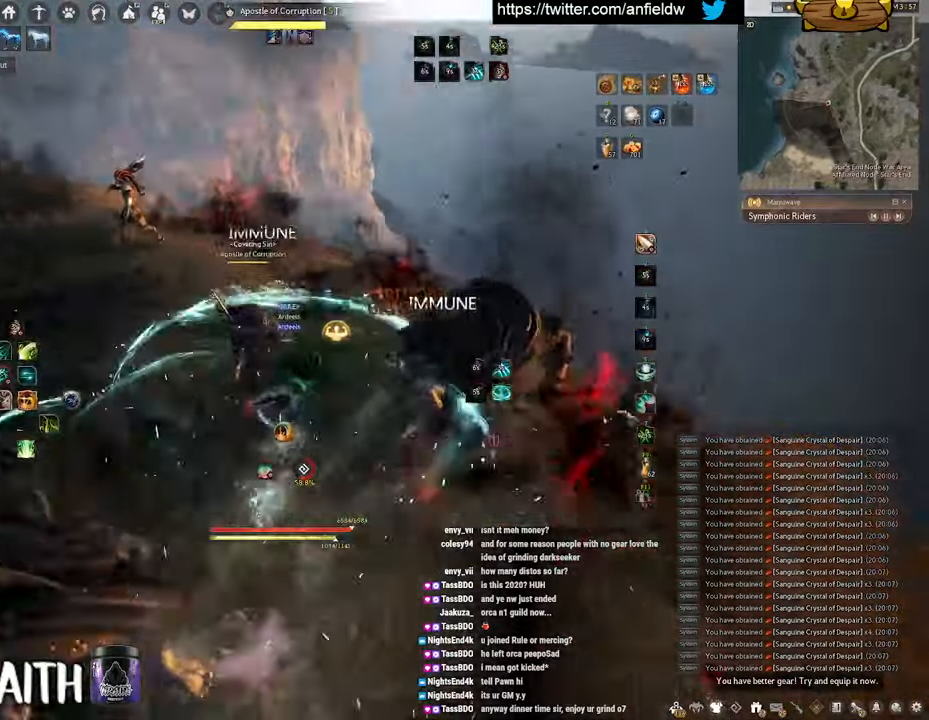
{"keys": ["f", "w"], "mouse": [], "events": [[133, "w", "down"], [200, "f", "down"]]}
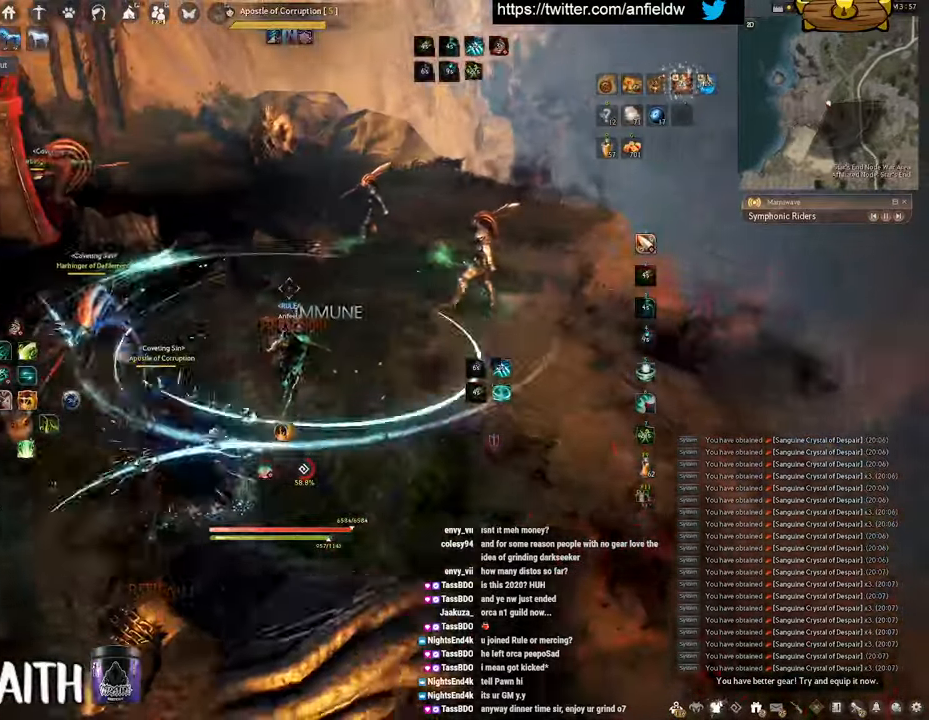
{"keys": [], "mouse": [], "events": [[116, "f", "up"], [133, "w", "up"], [166, "mouse_left", "down"], [466, "mouse_left", "up"]]}
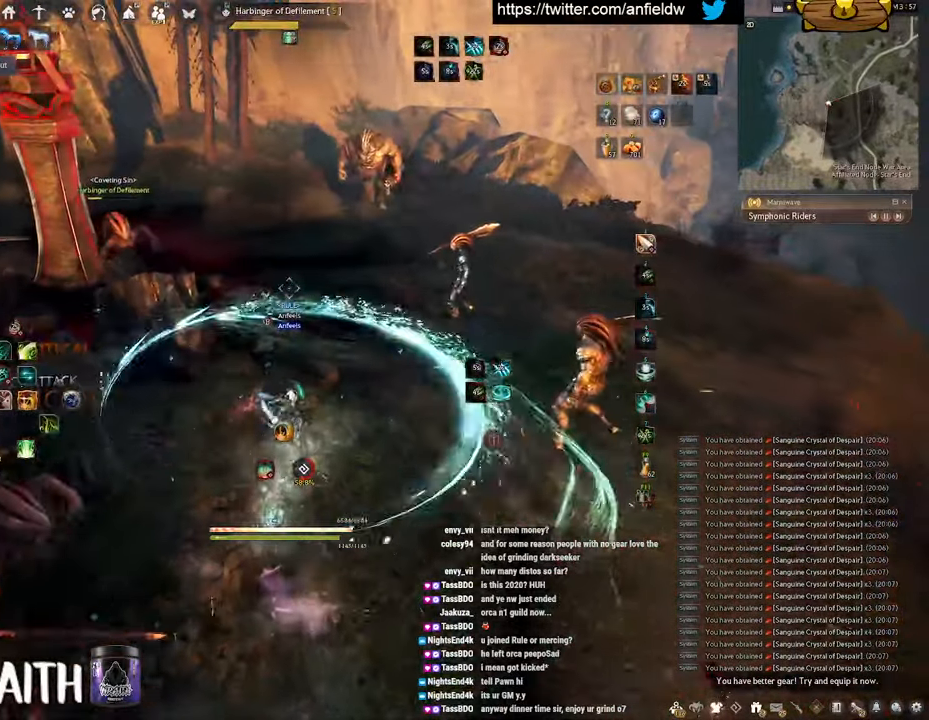
{"keys": ["f"], "mouse": [], "events": [[150, "mouse_right", "down"], [450, "f", "down"], [483, "mouse_right", "up"]]}
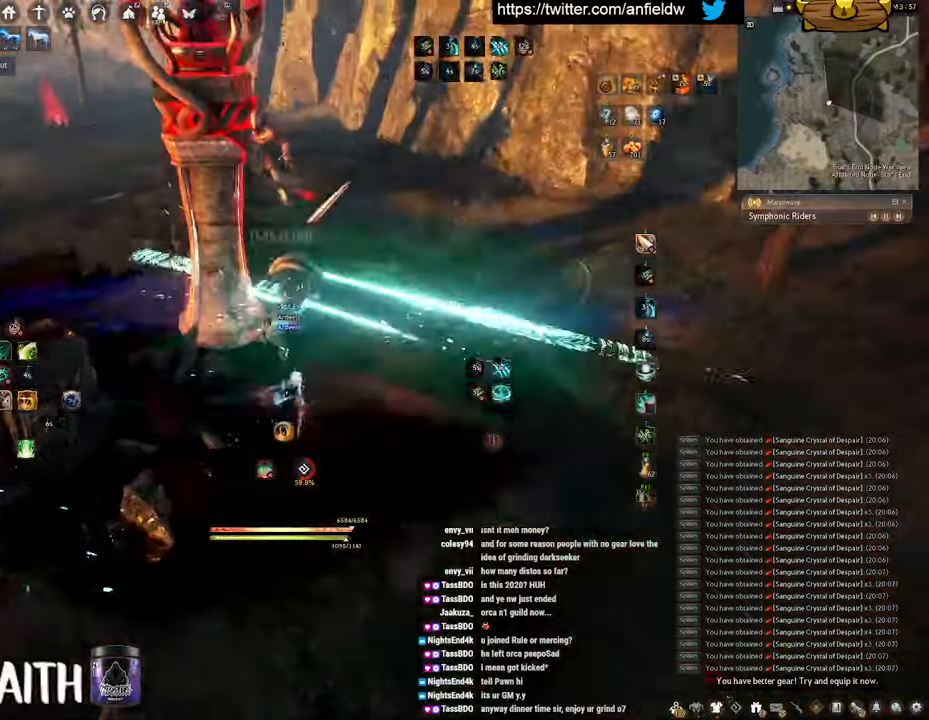
{"keys": ["f"], "mouse": [], "events": [[166, "s", "down"], [500, "s", "up"]]}
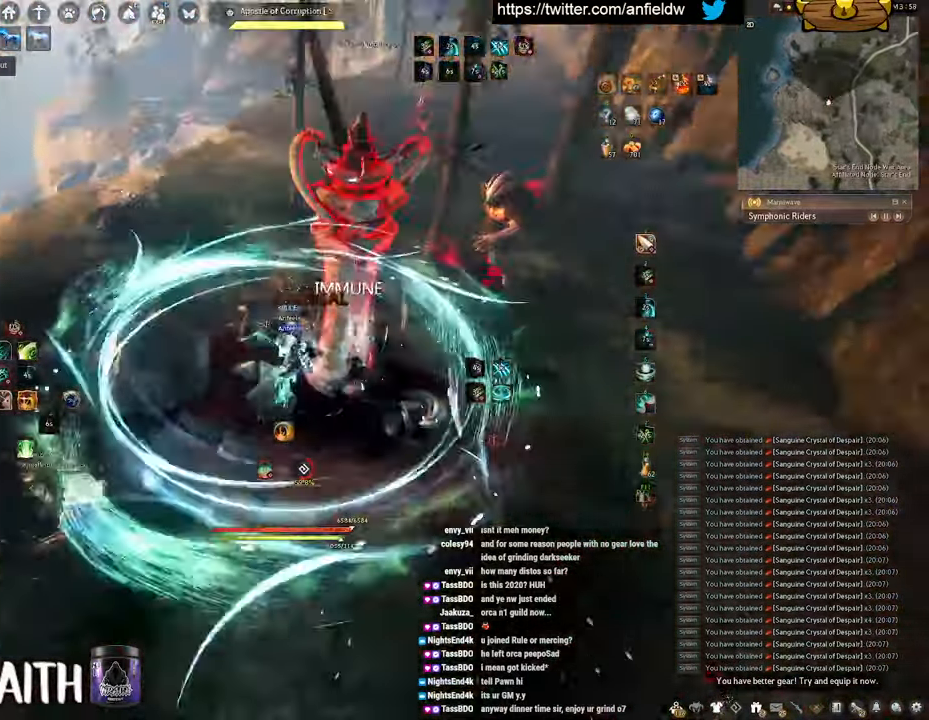
{"keys": [], "mouse": [], "events": [[33, "f", "up"], [33, "mouse_left", "down"], [450, "mouse_left", "up"]]}
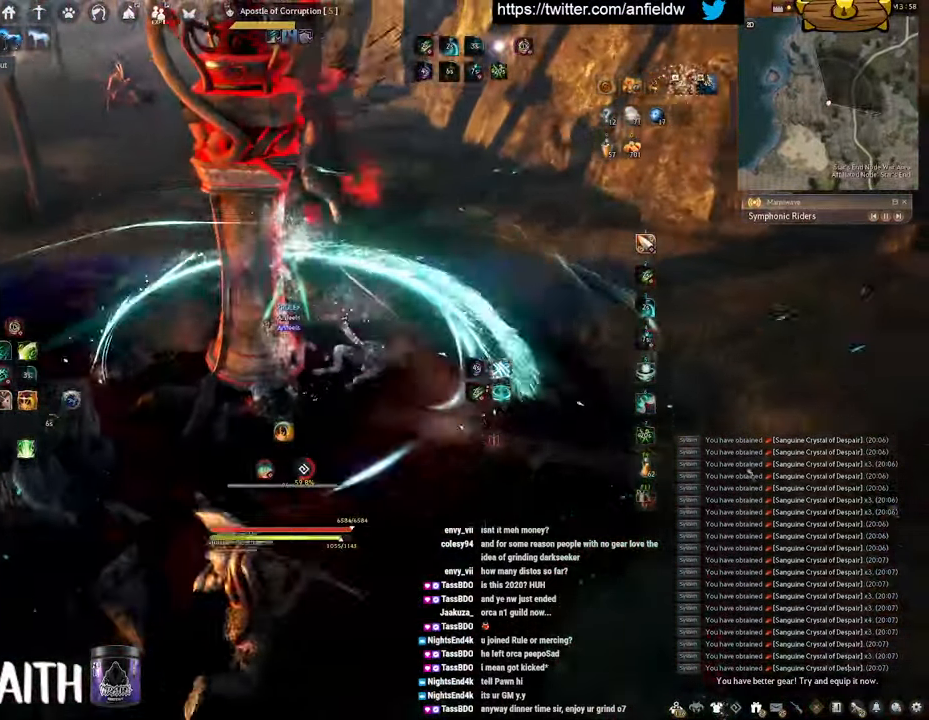
{"keys": ["f", "w"], "mouse": [], "events": [[83, "q", "down"], [283, "q", "up"], [383, "w", "down"], [433, "f", "down"]]}
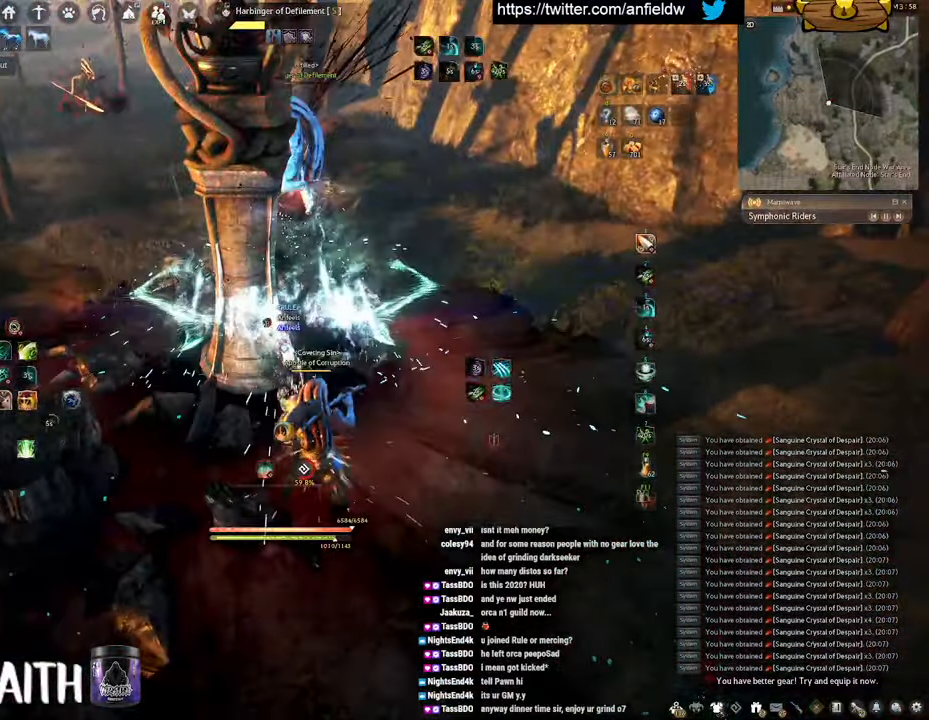
{"keys": ["f", "shift"], "mouse": [], "events": [[366, "w", "up"], [450, "shift", "down"]]}
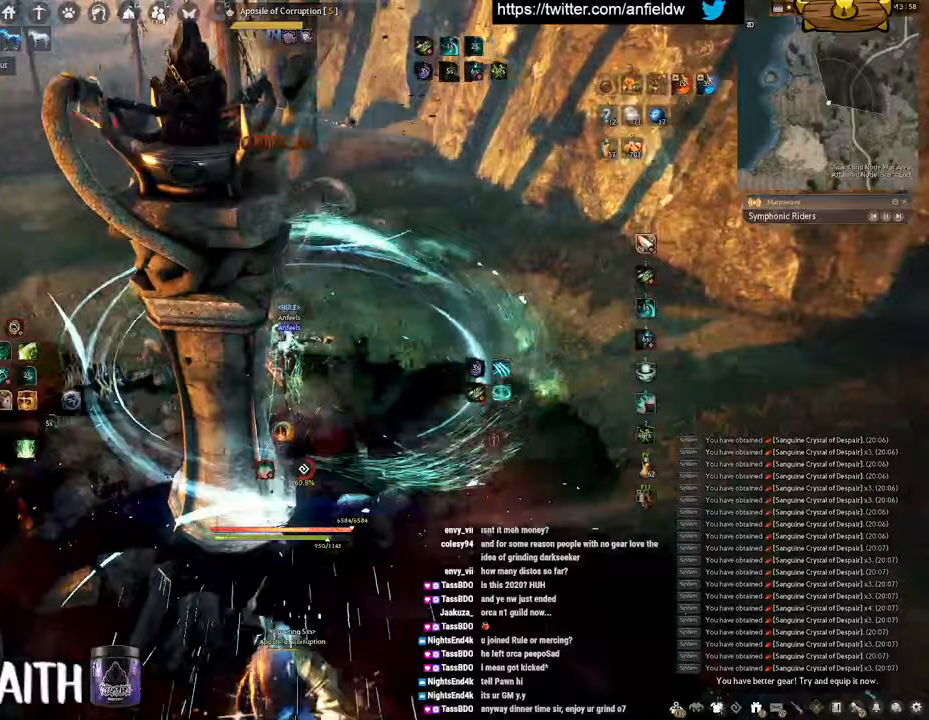
{"keys": [], "mouse": [], "events": [[317, "f", "up"], [317, "shift", "up"]]}
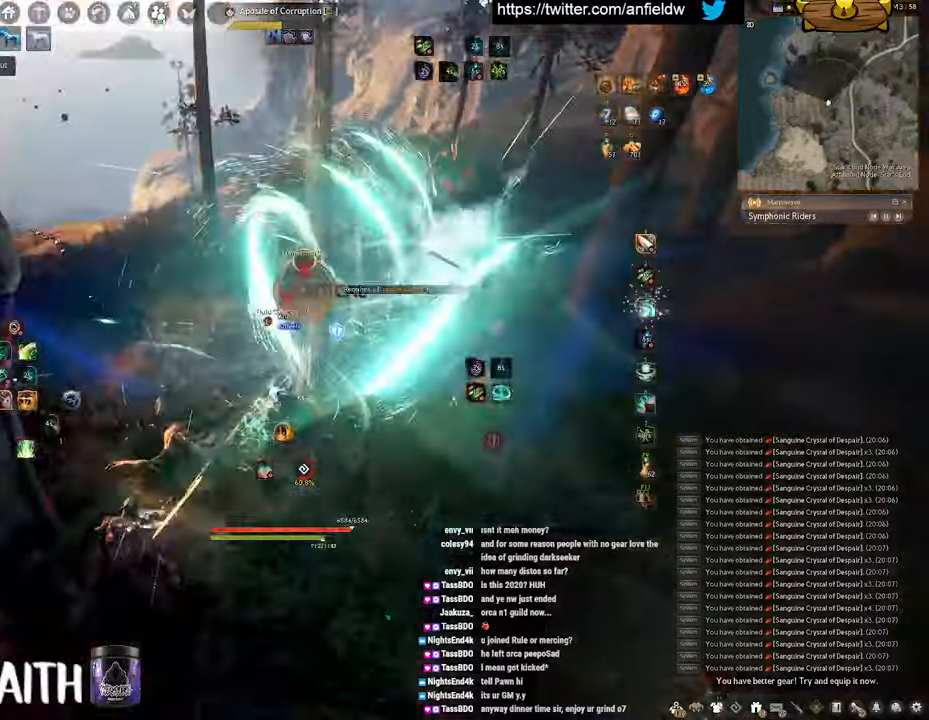
{"keys": ["w"], "mouse": ["right"], "events": [[83, "w", "down"], [133, "a", "down"], [283, "a", "up"], [400, "mouse_right", "down"]]}
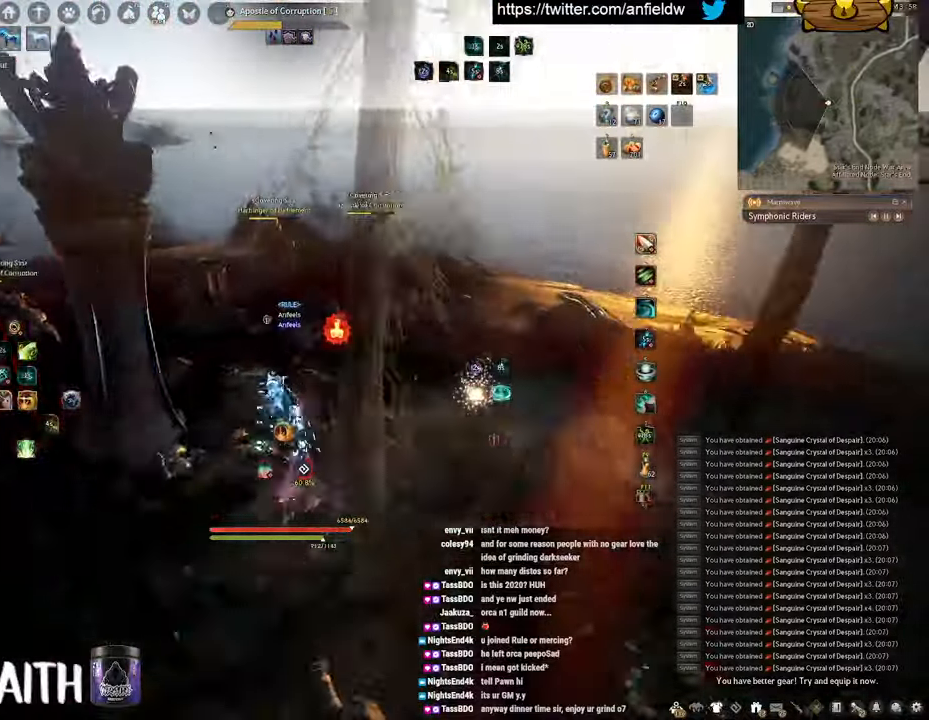
{"keys": ["a", "c"], "mouse": [], "events": [[133, "mouse_right", "up"], [183, "w", "up"], [367, "a", "down"], [417, "c", "down"]]}
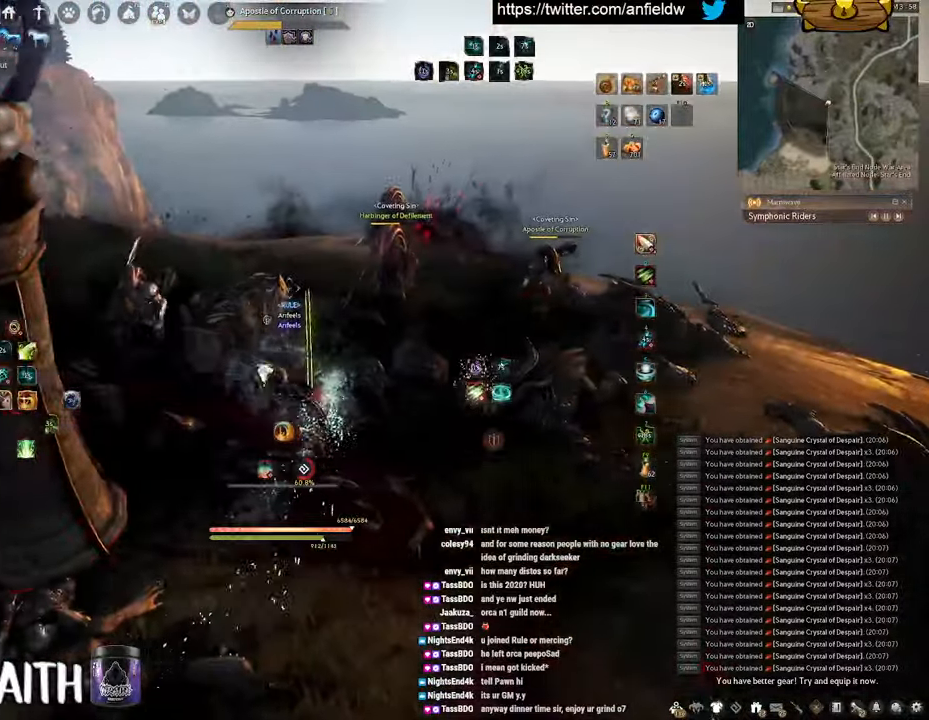
{"keys": [], "mouse": [], "events": [[33, "c", "up"], [133, "f", "down"], [267, "f", "up"], [333, "a", "up"]]}
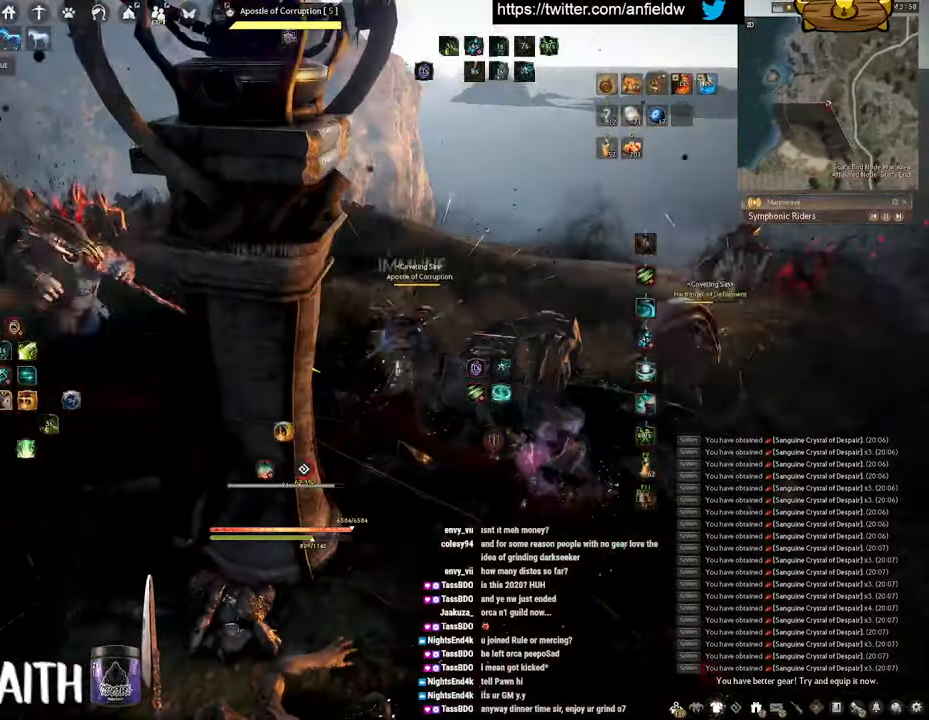
{"keys": [], "mouse": ["left"], "events": [[400, "mouse_left", "down"]]}
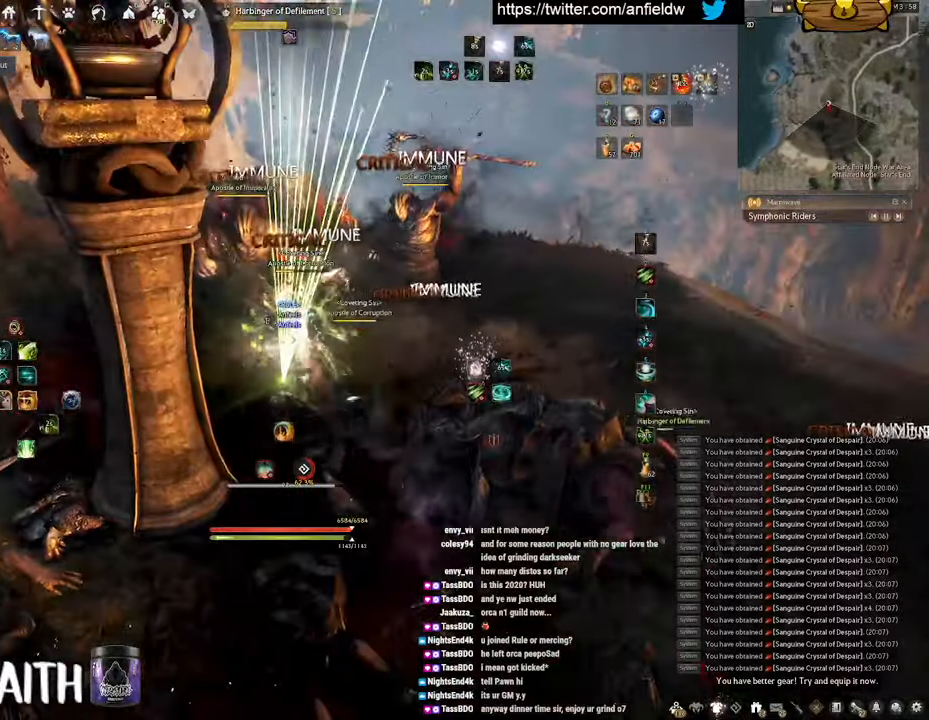
{"keys": [], "mouse": ["left"], "events": []}
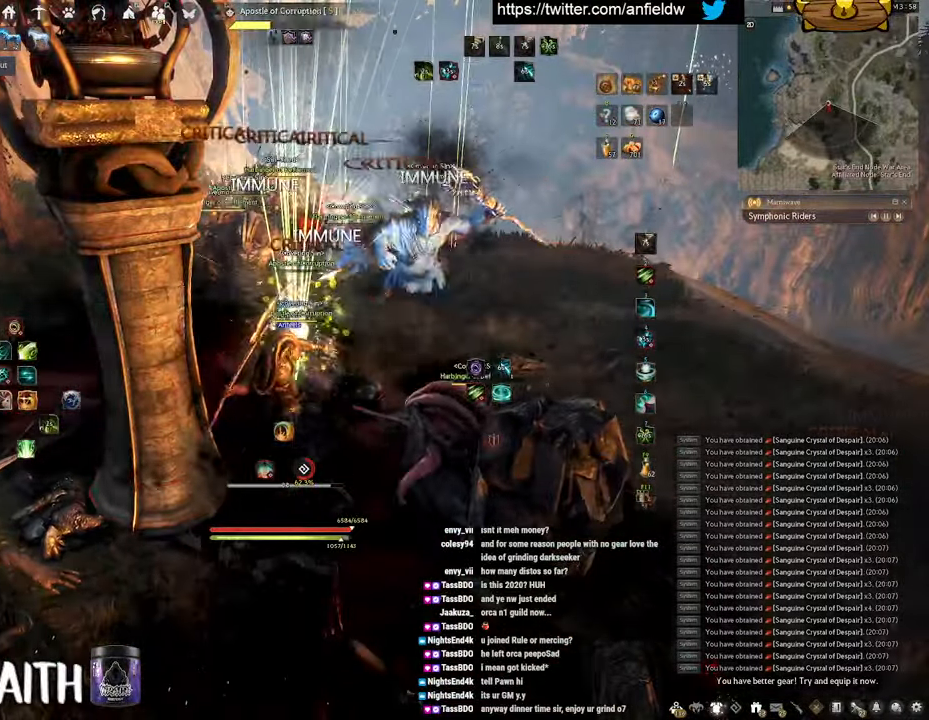
{"keys": [], "mouse": ["left"], "events": []}
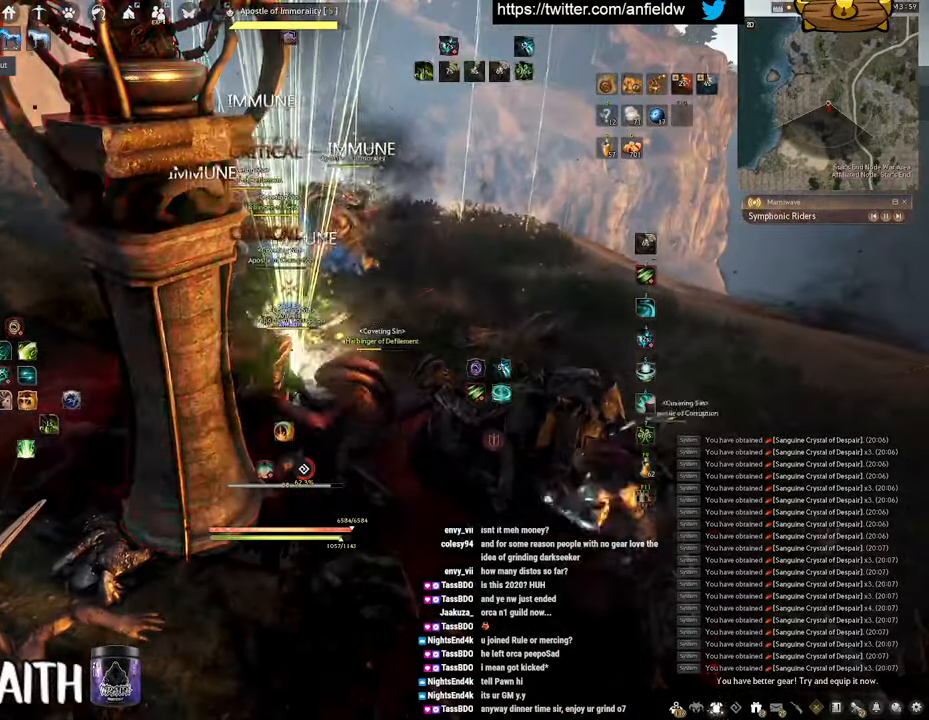
{"keys": ["a"], "mouse": [], "events": [[150, "a", "down"], [150, "mouse_left", "up"], [267, "c", "down"], [450, "c", "up"]]}
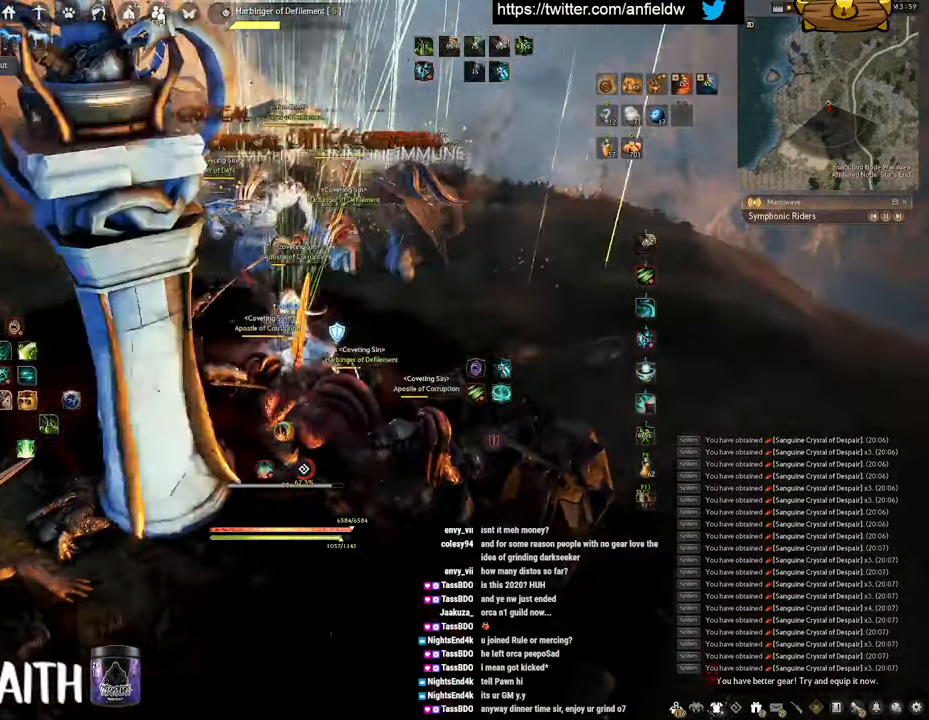
{"keys": ["f", "s"], "mouse": [], "events": [[50, "s", "down"], [117, "a", "up"], [117, "f", "down"]]}
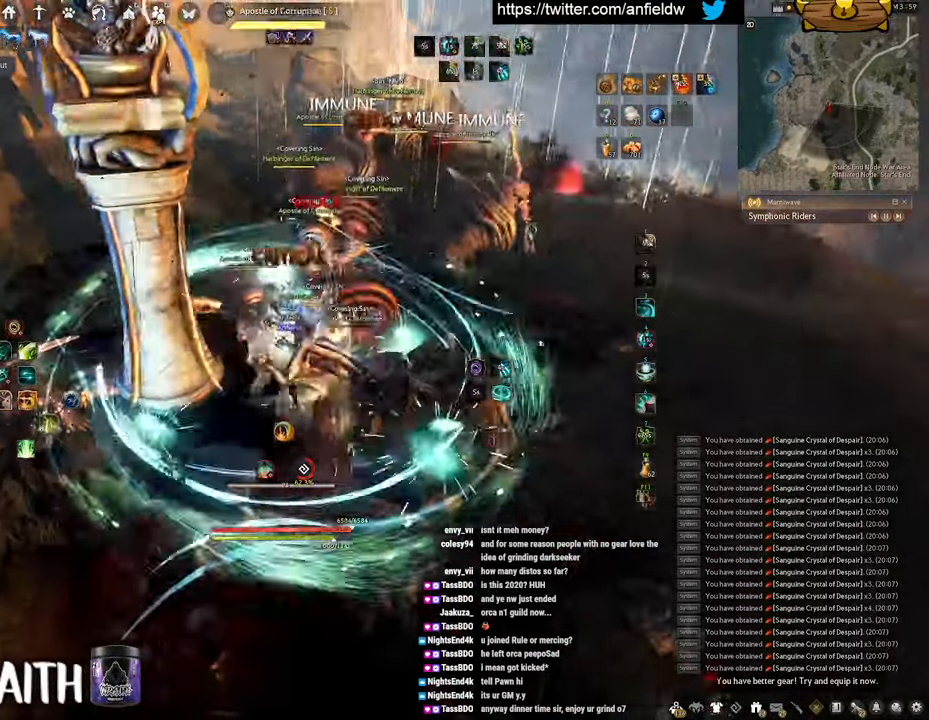
{"keys": ["q"], "mouse": [], "events": [[33, "f", "up"], [33, "mouse_left", "down"], [33, "s", "up"], [383, "q", "down"], [433, "mouse_left", "up"]]}